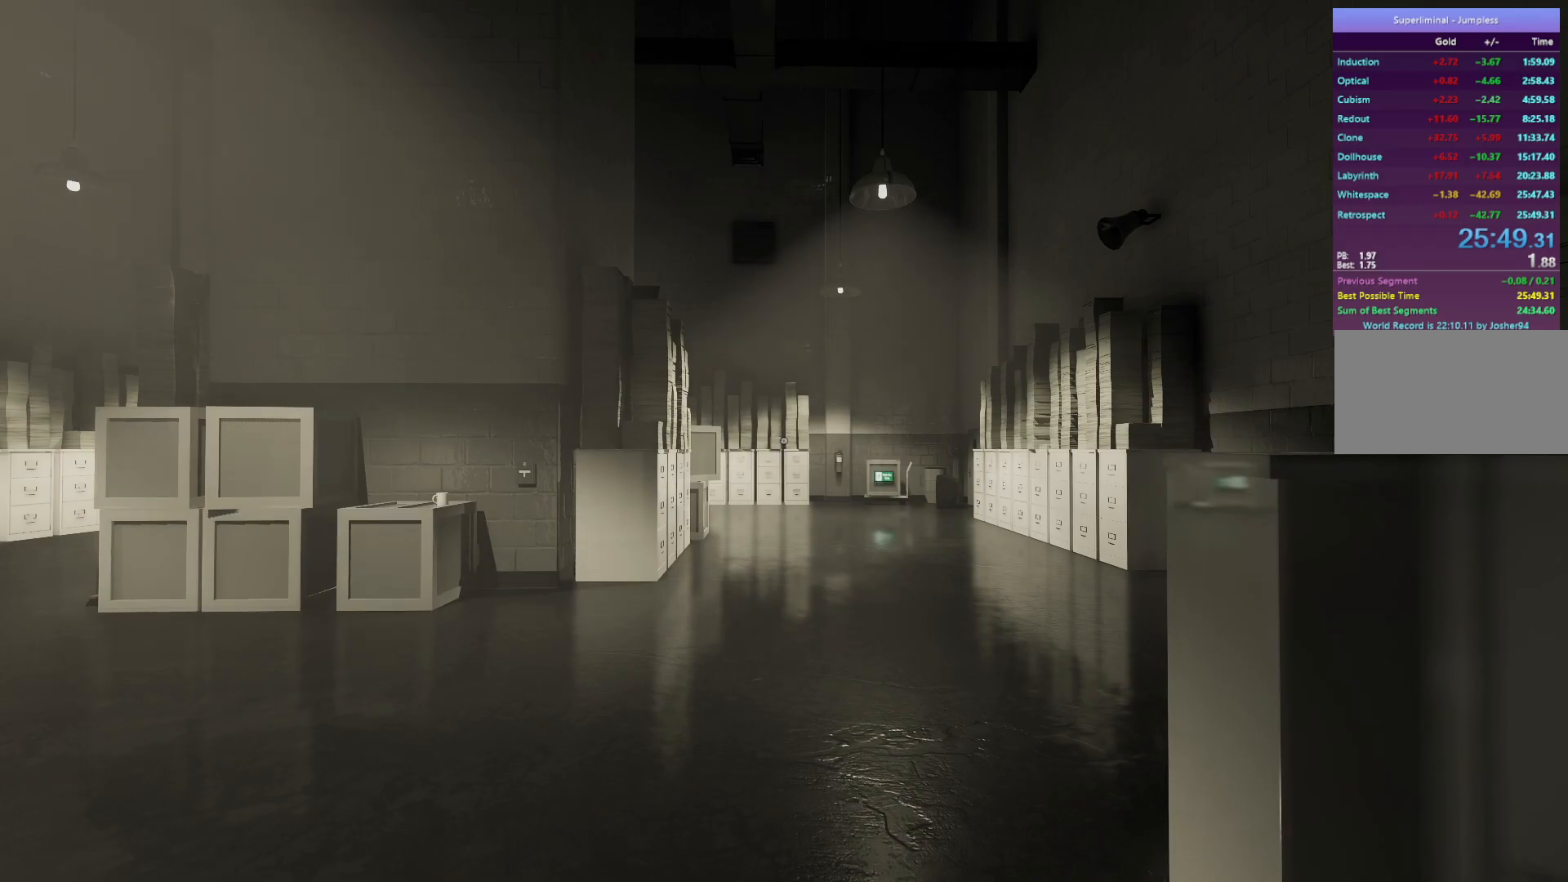
Gameplay with keyboard and mouse; each line is a JSON object with the keys and mouse buttons held at the frame after it. "events" lists presses ("down") and releases ("up") of "a", "d", "e", "f", "r", "s", "shift", "space", "w", "mouse_left", "mouse_wheel", "mouse_right", "mouse_mb4" and "mouse_mb5" between this image and that frame as [ms after this image, input, new state], when the widget could be followed in between. "mouse_left", "mouse_wheel", "mouse_right", "mouse_mb4", "mouse_mb5" = the "left", "wheel", "right", "mb4", "mb5" buttons of the "mouse" list. No other keys are recorded. "wheel" means that the mouse wheel is clicked or scrolled. Mouse movement is not recorded.
{"keys": ["w"], "mouse": [], "events": [[433, "w", "down"]]}
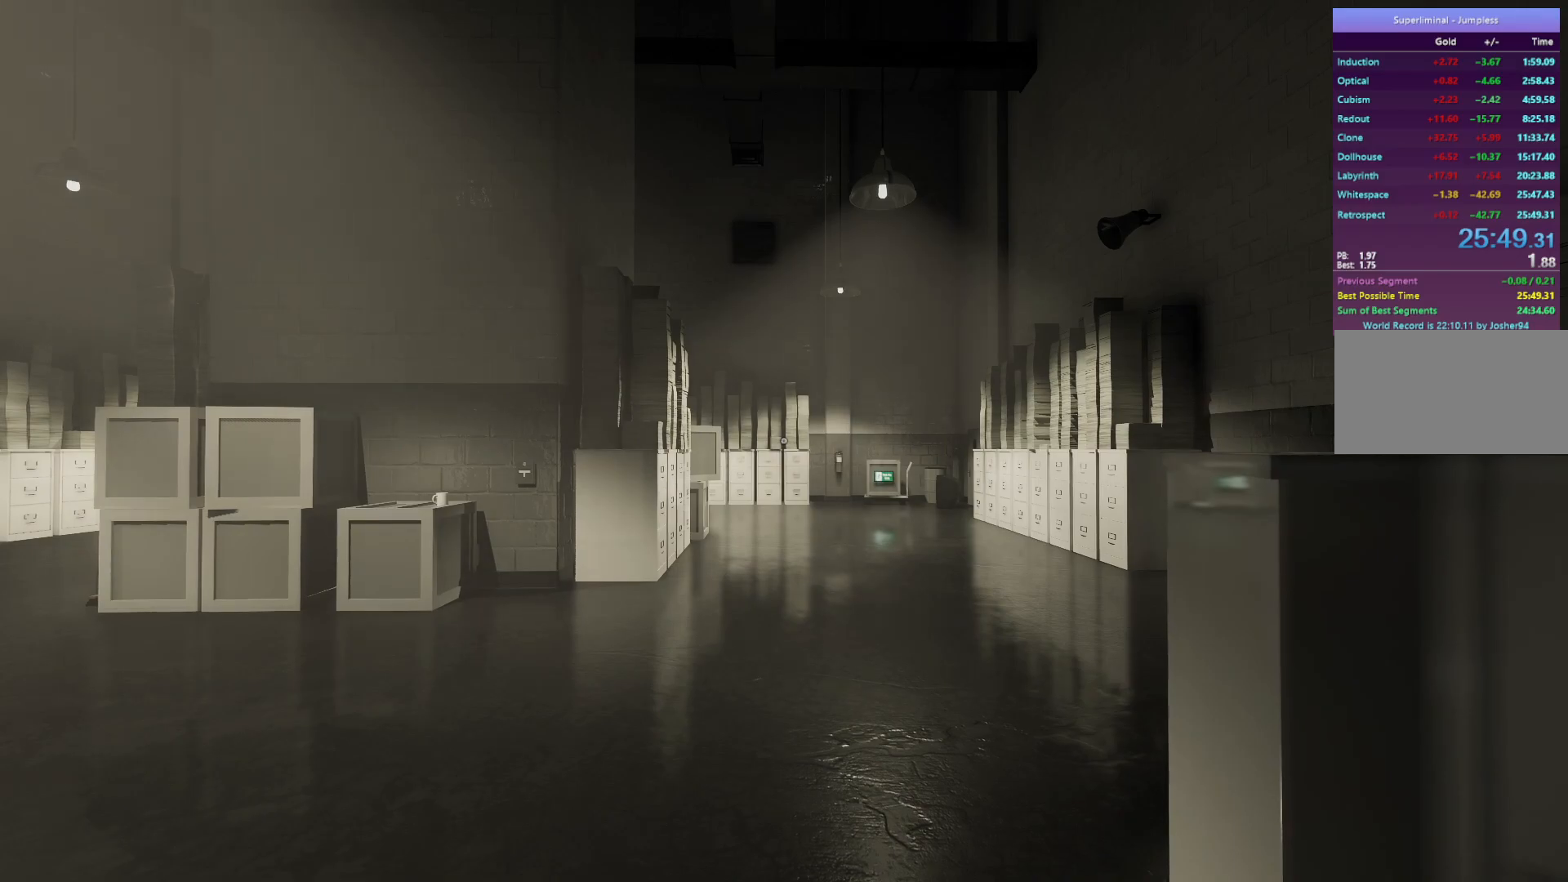
{"keys": ["w"], "mouse": [], "events": []}
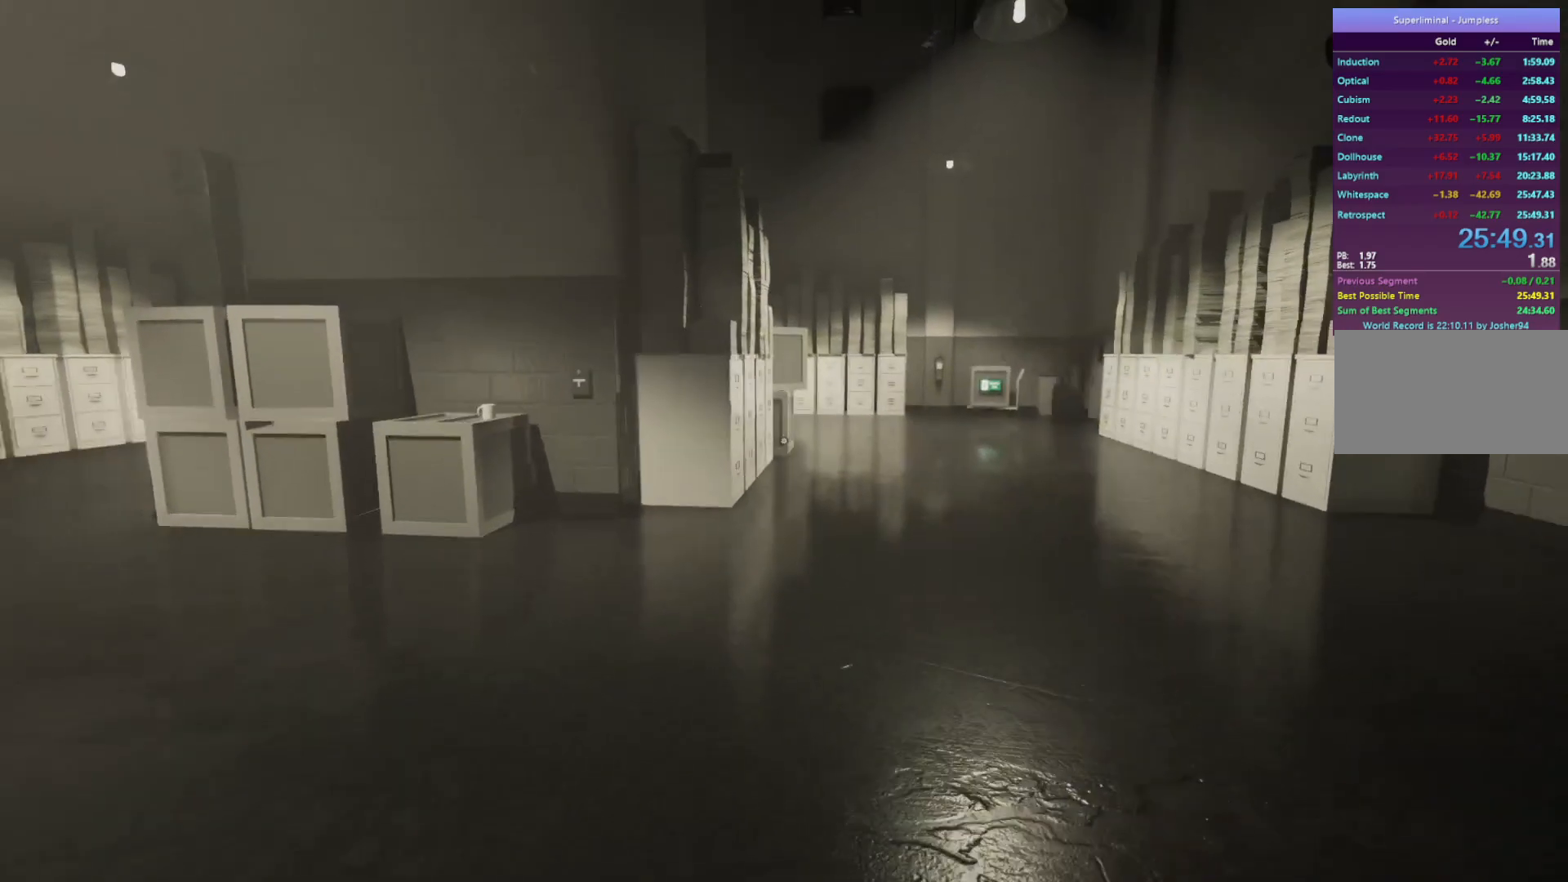
{"keys": ["space", "w"], "mouse": [], "events": [[500, "space", "down"]]}
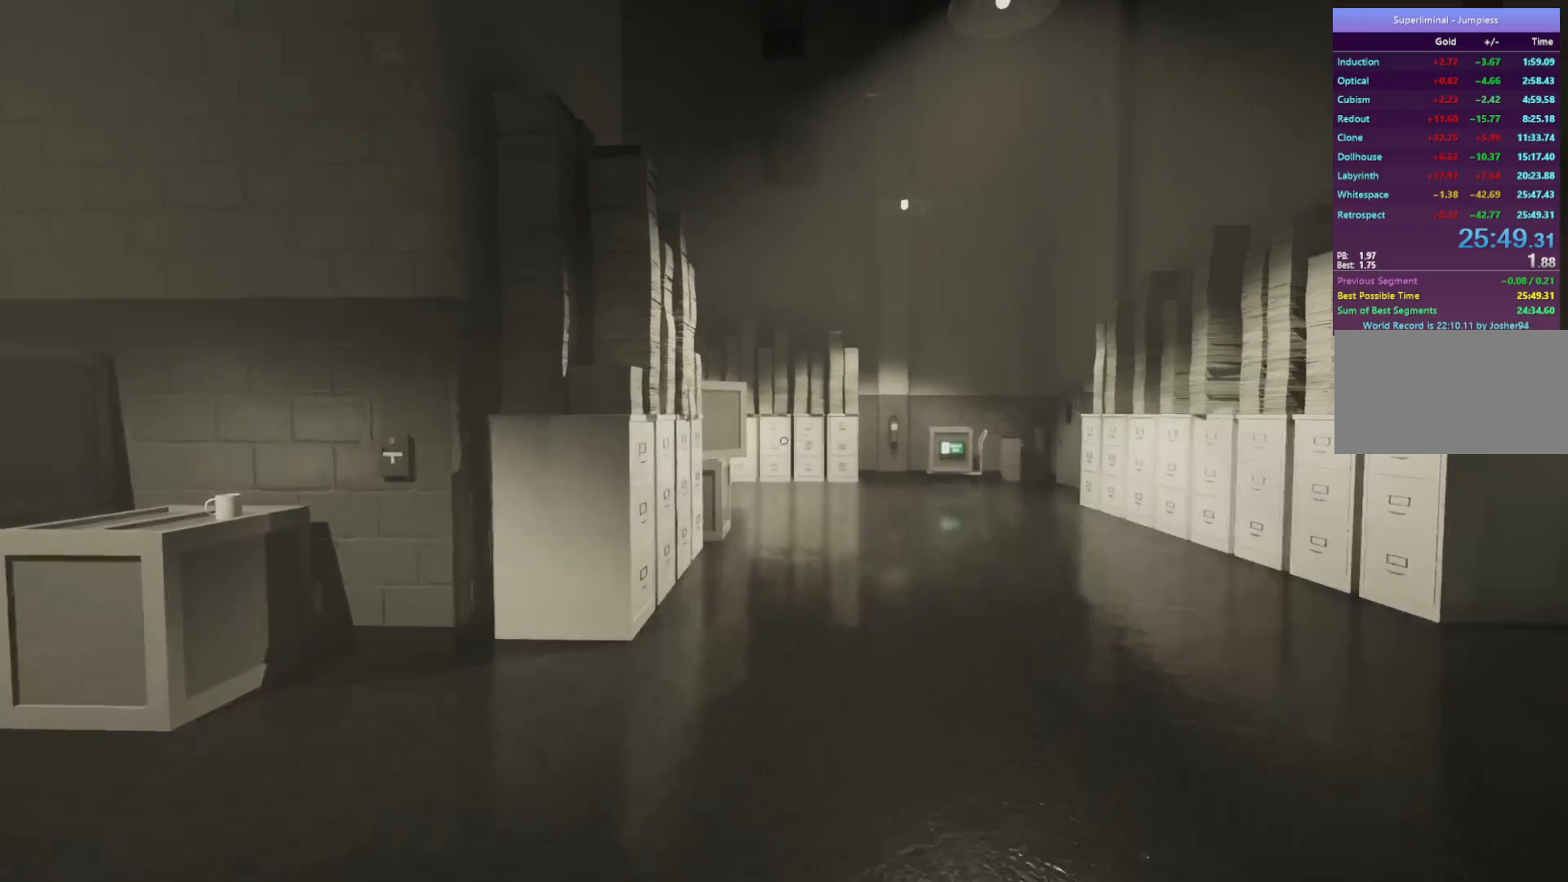
{"keys": ["w"], "mouse": [], "events": [[250, "space", "up"]]}
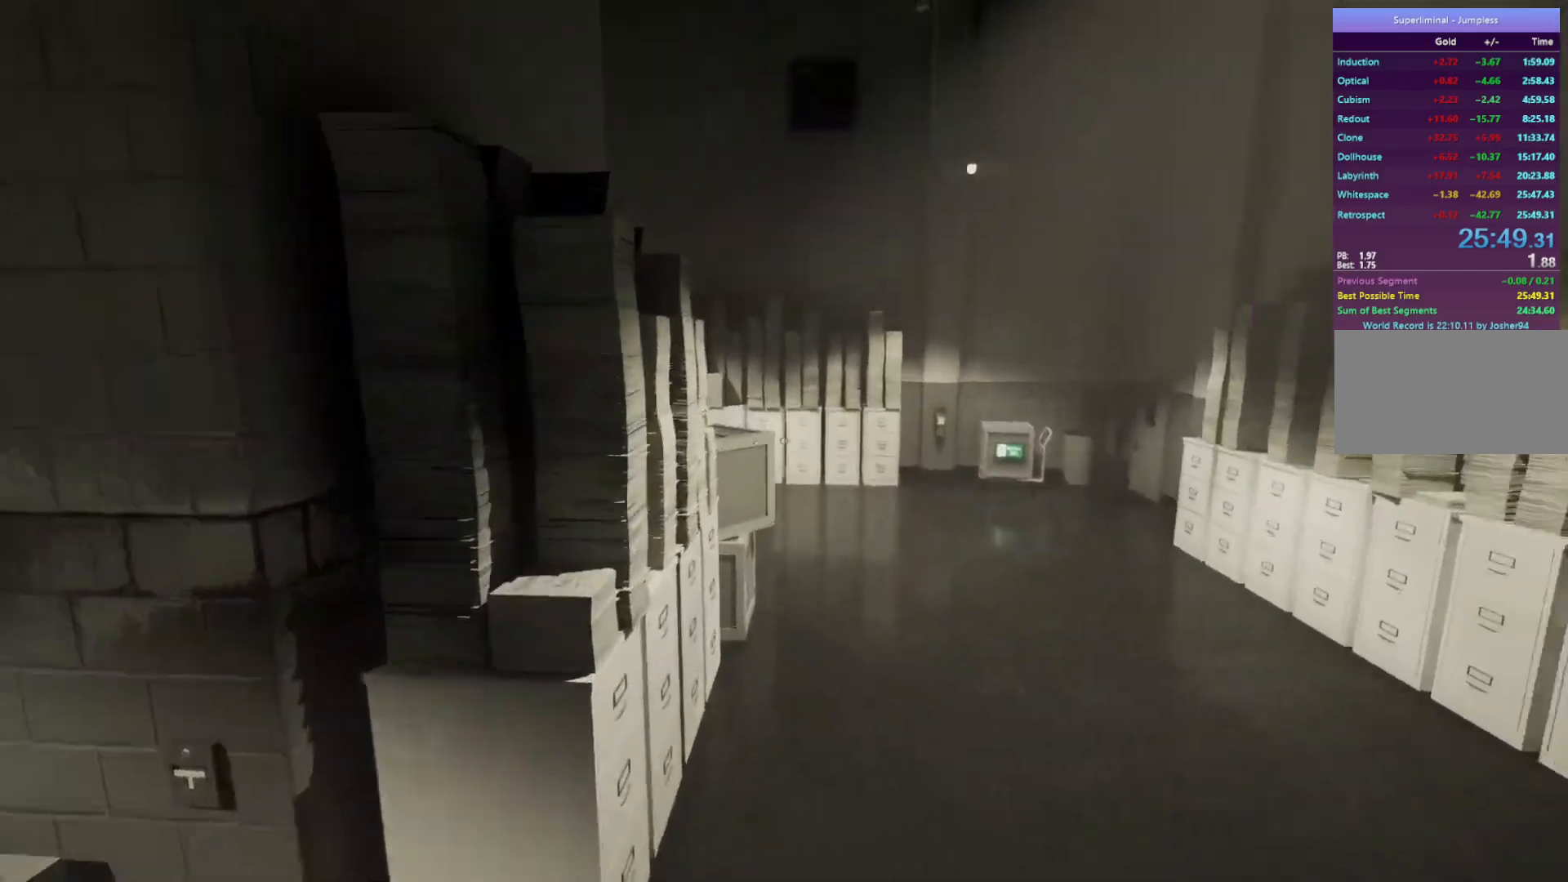
{"keys": ["w"], "mouse": [], "events": []}
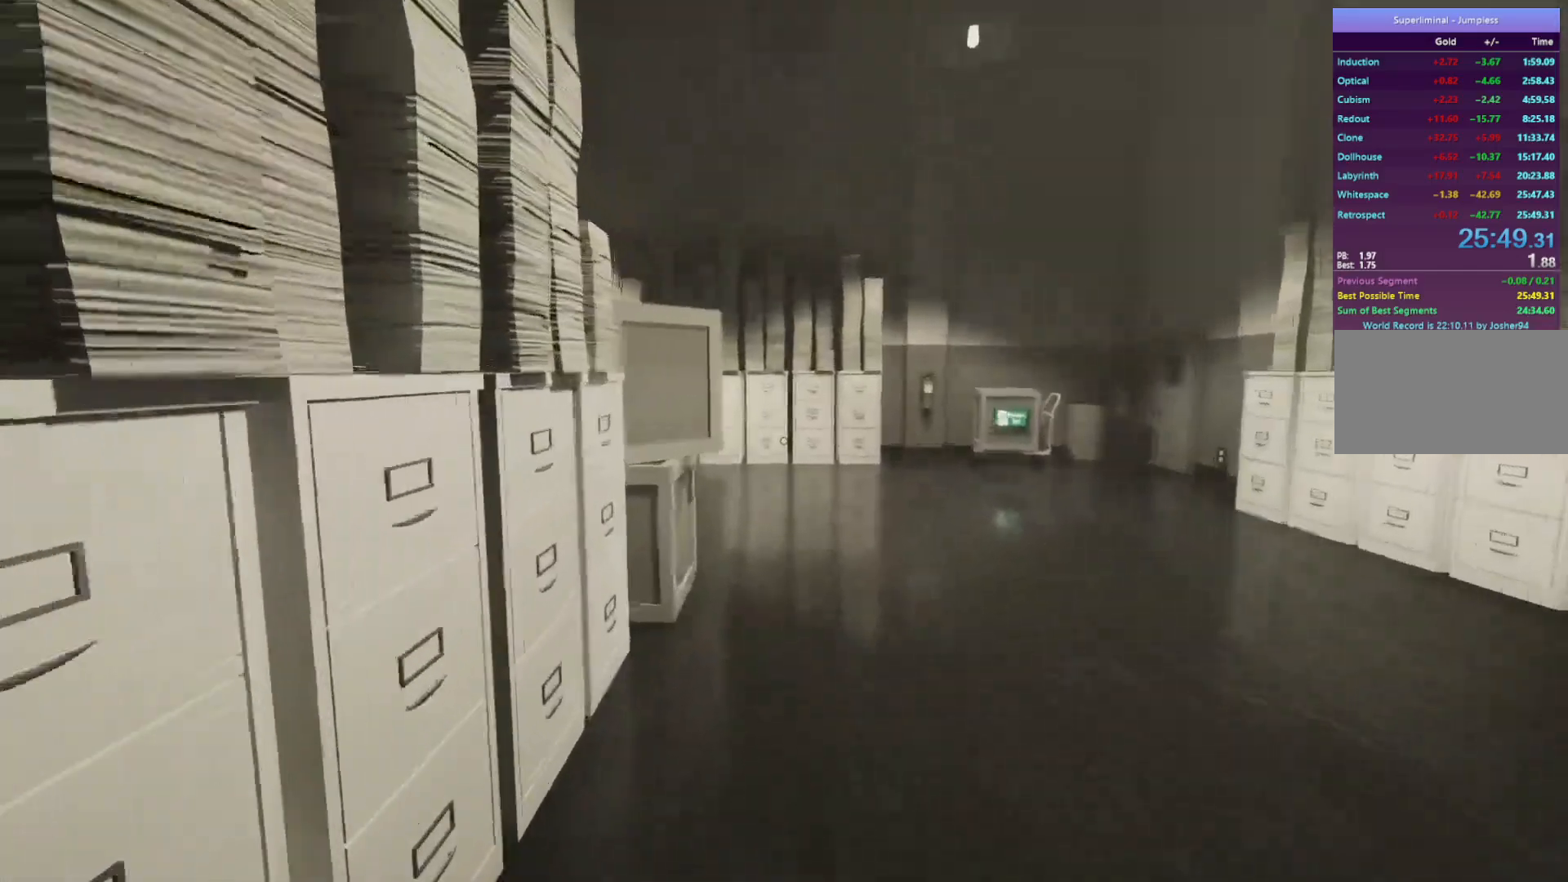
{"keys": ["w"], "mouse": [], "events": []}
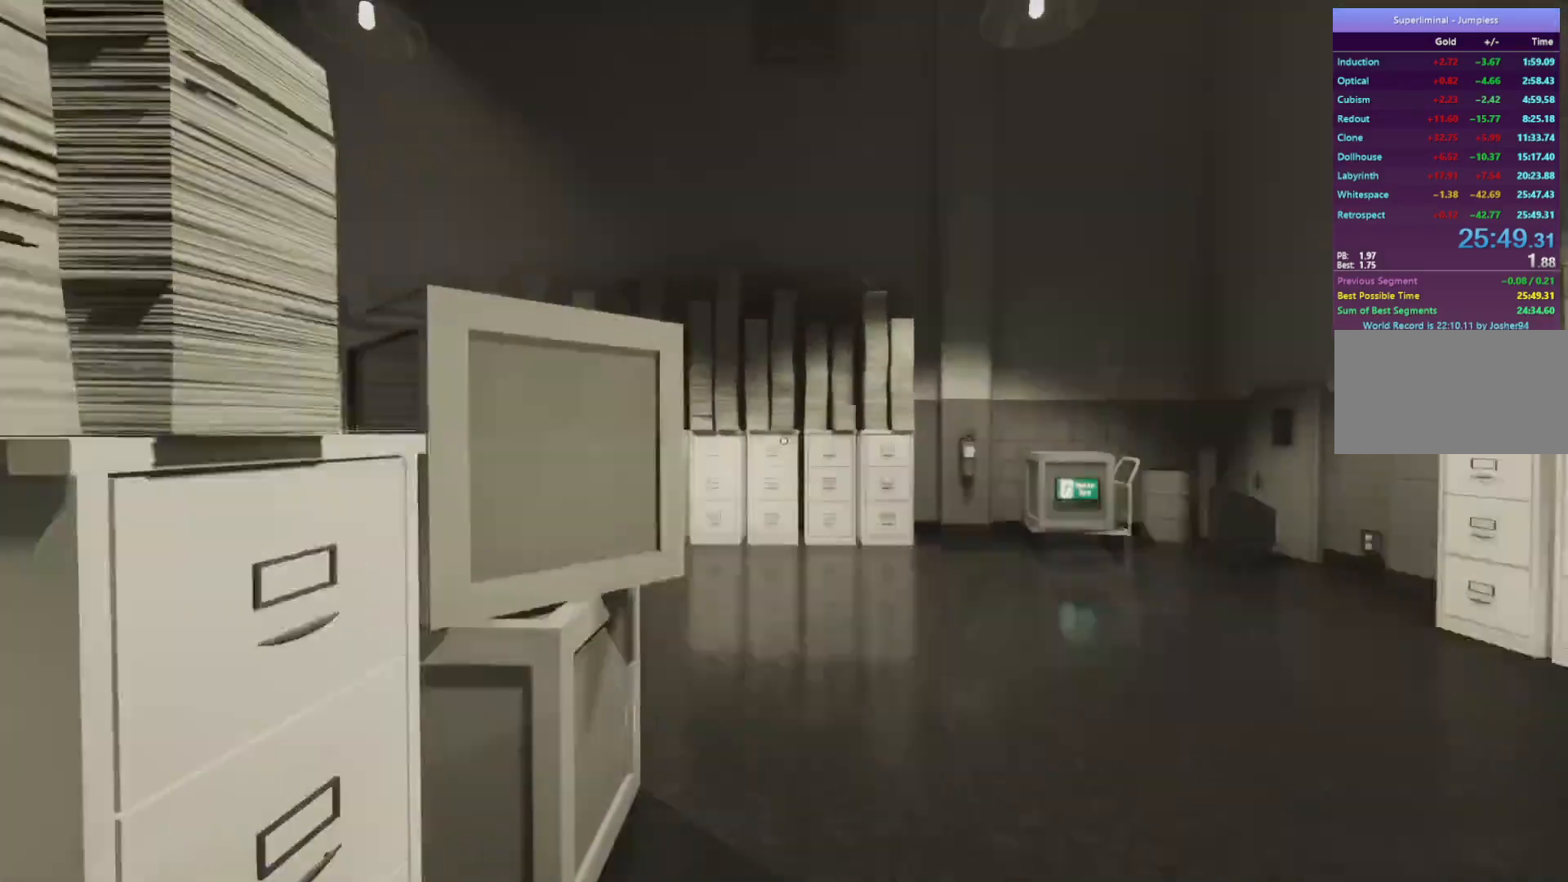
{"keys": ["space", "w"], "mouse": [], "events": [[83, "space", "down"]]}
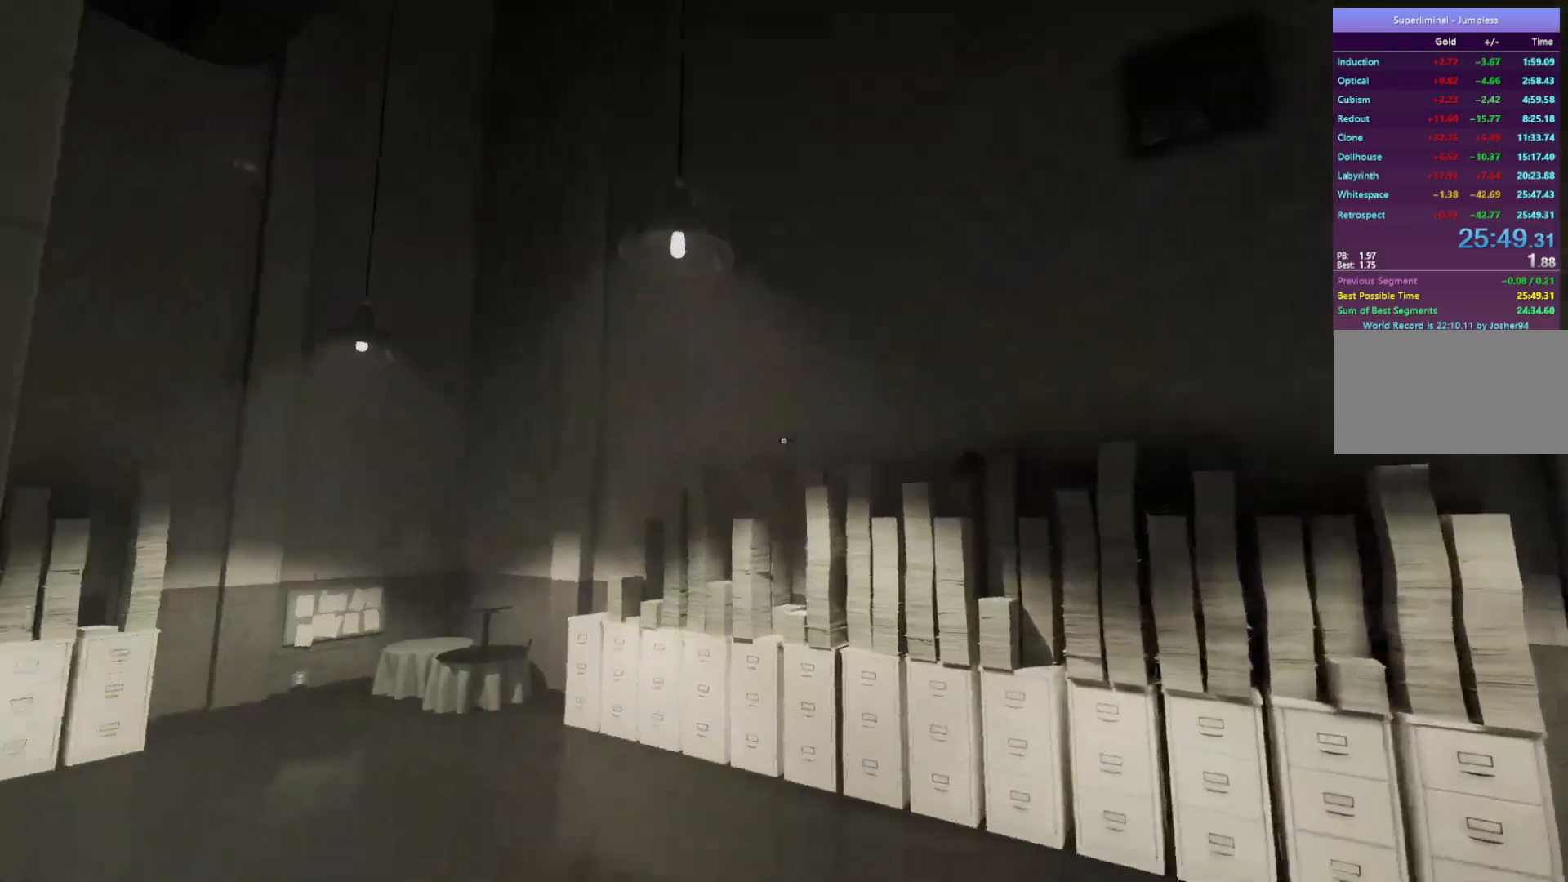
{"keys": ["w"], "mouse": [], "events": [[467, "space", "up"]]}
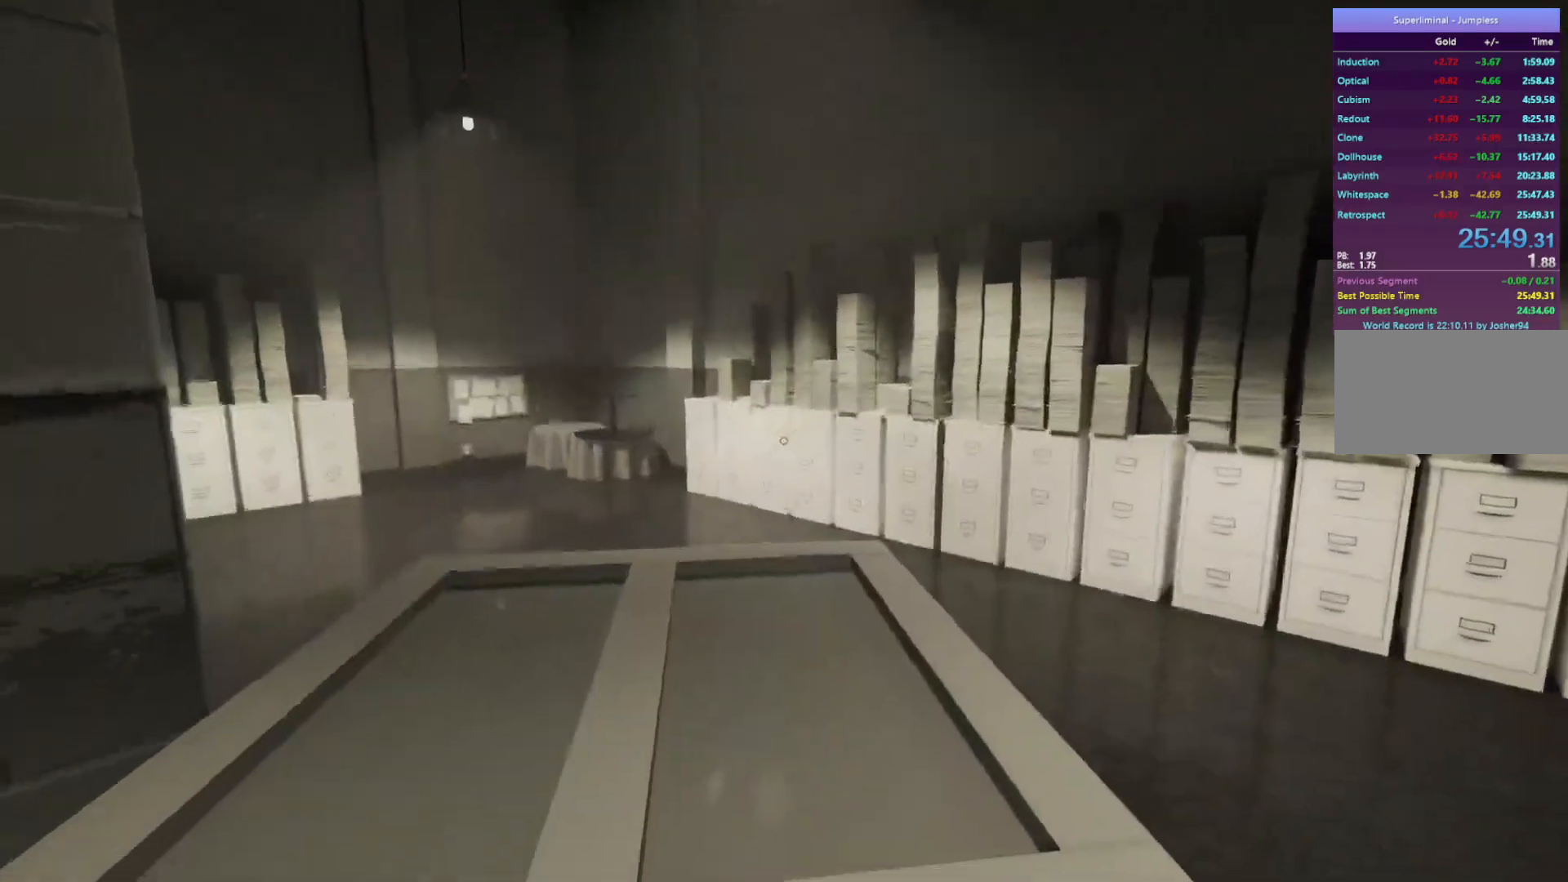
{"keys": [], "mouse": [], "events": [[100, "space", "down"], [383, "space", "up"], [433, "w", "up"]]}
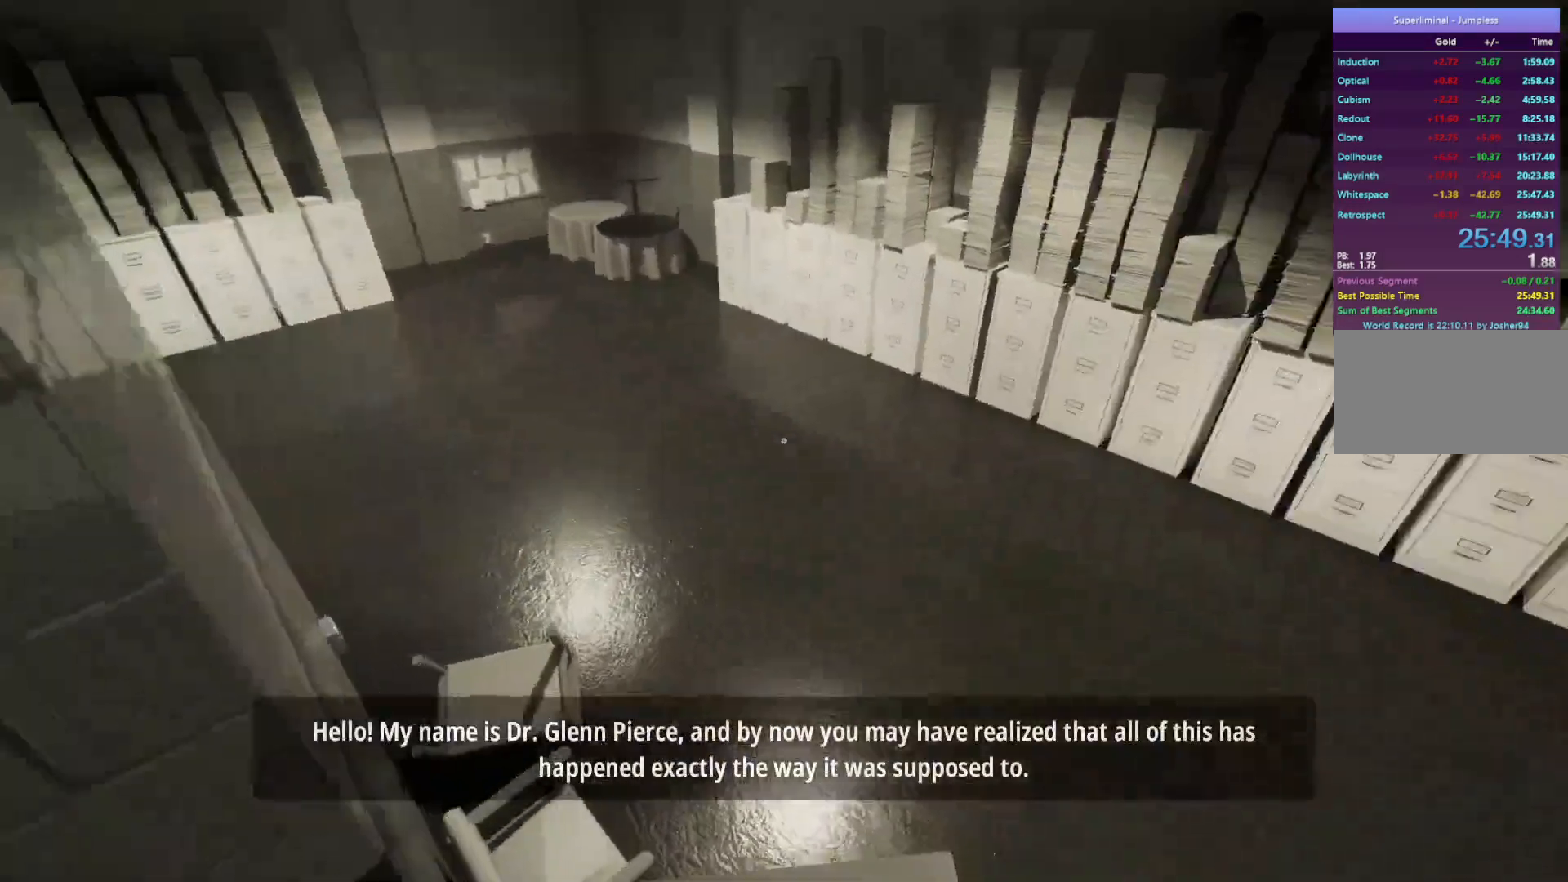
{"keys": ["space", "w"], "mouse": [], "events": [[300, "w", "down"], [367, "space", "down"]]}
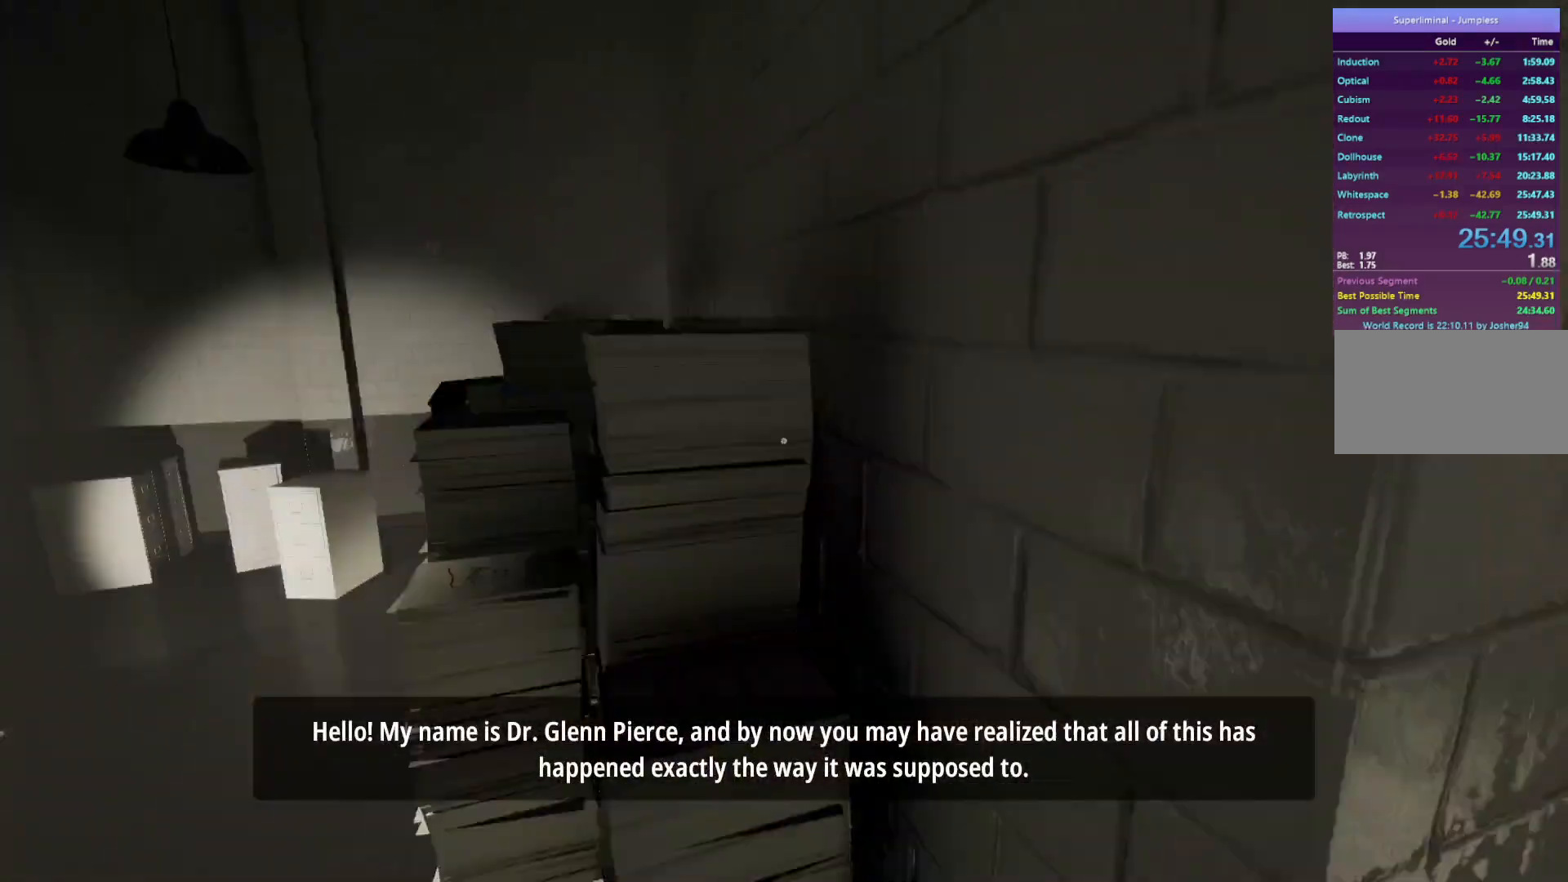
{"keys": ["w"], "mouse": [], "events": [[467, "space", "up"]]}
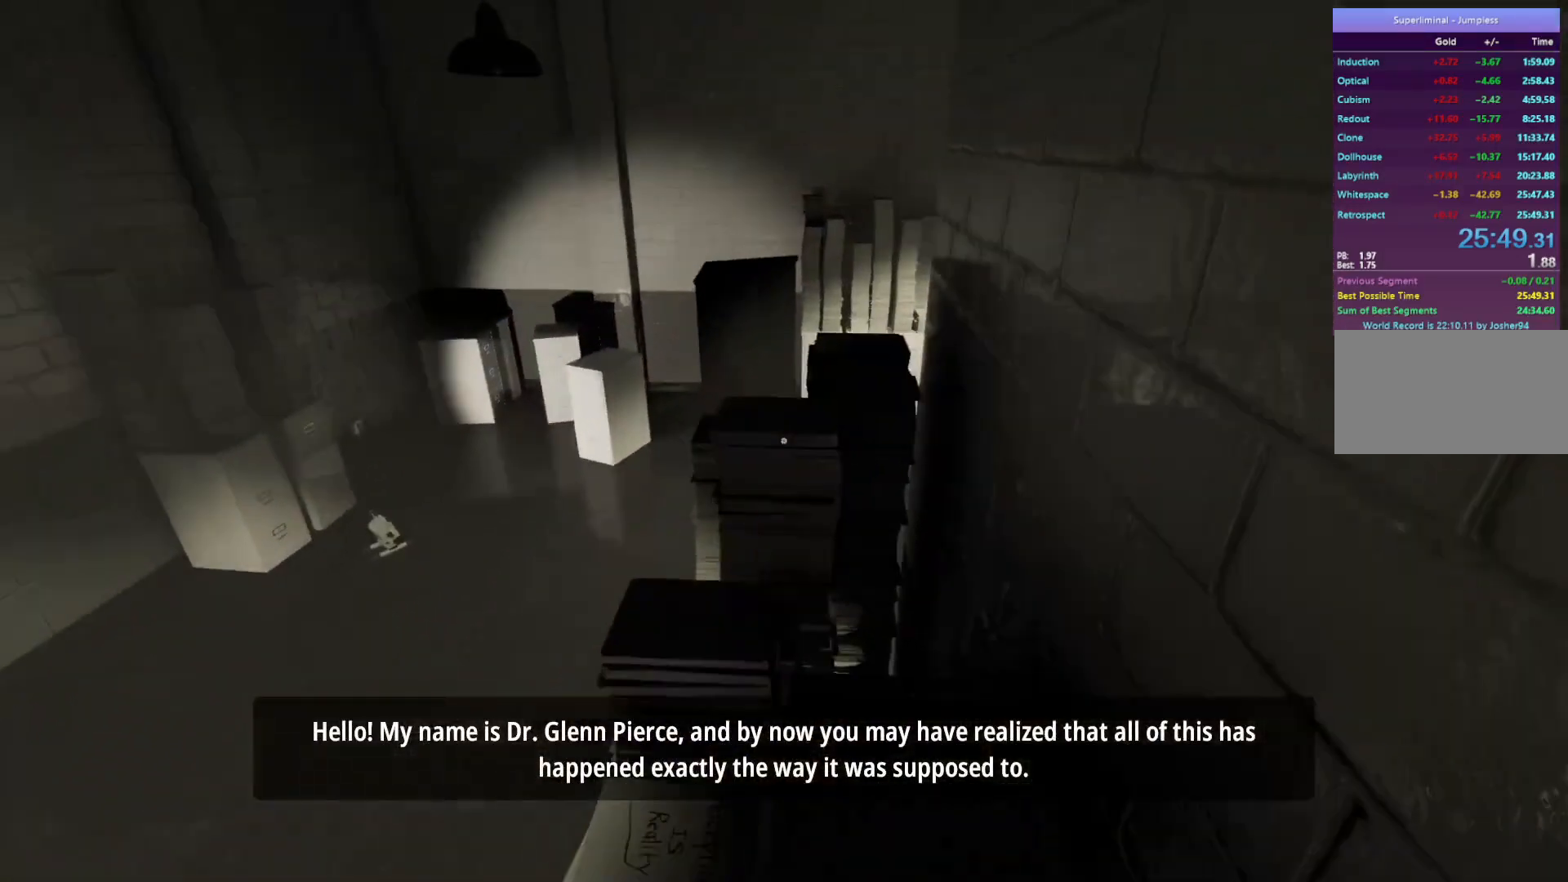
{"keys": ["space", "w"], "mouse": [], "events": [[250, "space", "down"]]}
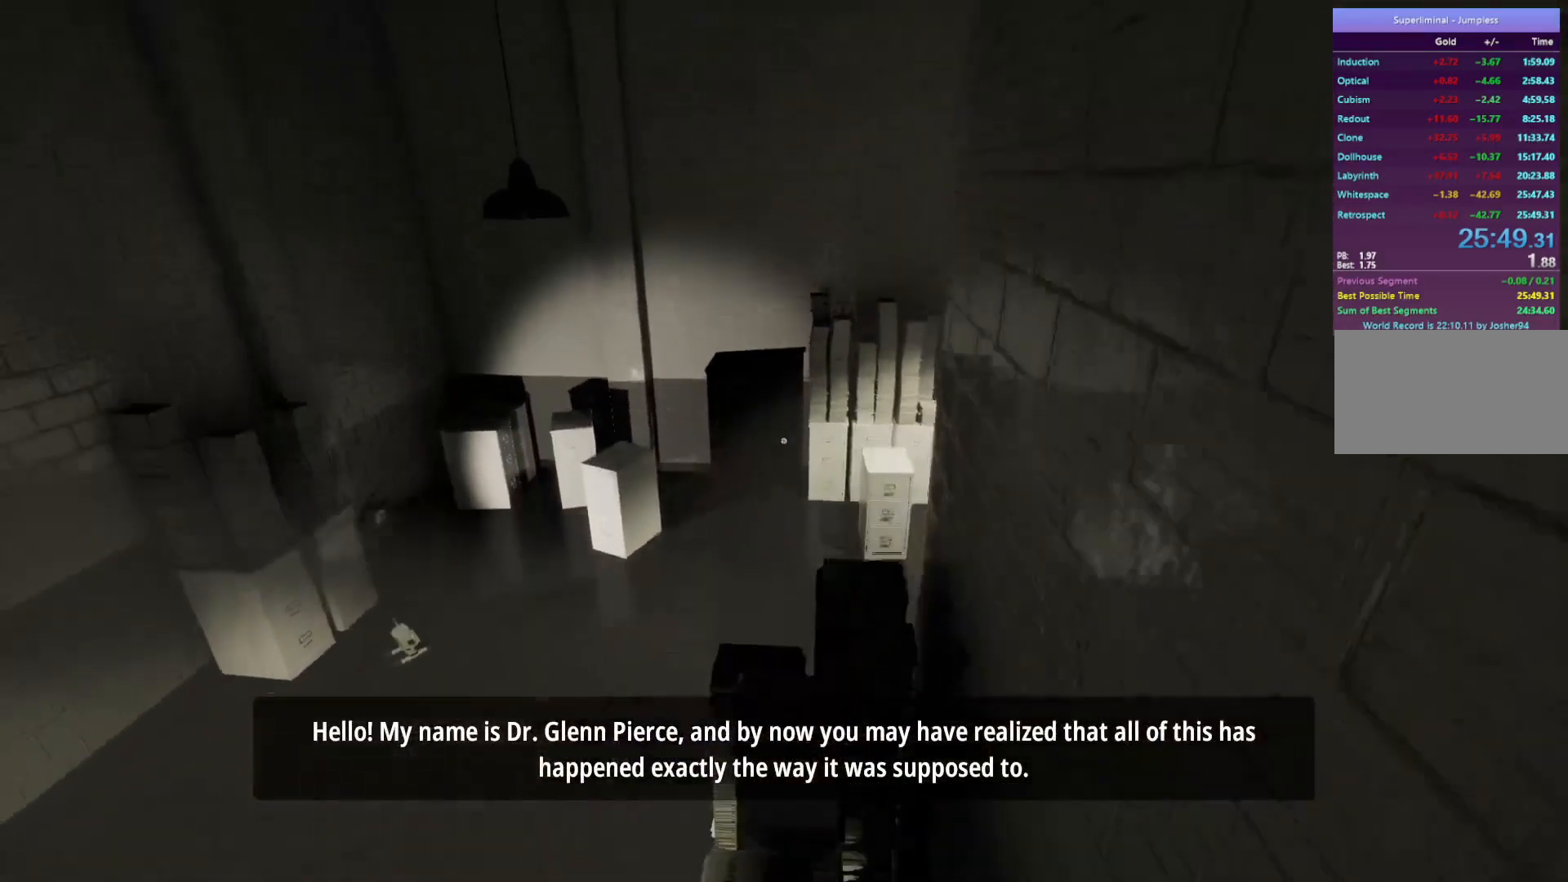
{"keys": [], "mouse": [], "events": [[67, "space", "up"], [217, "w", "up"]]}